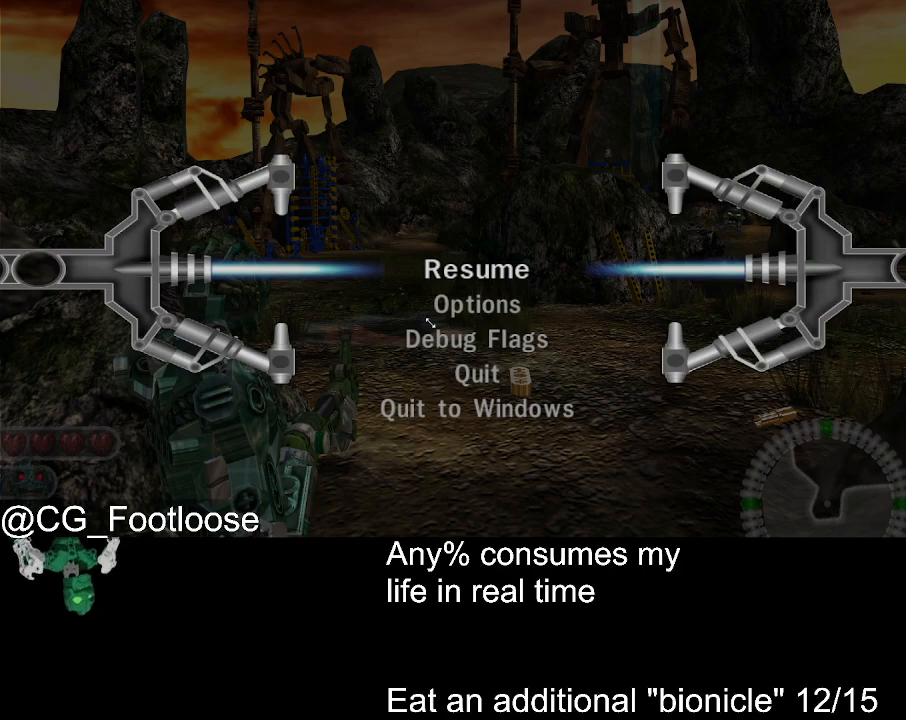
Gameplay with keyboard and mouse; each line is a JSON object with the keys and mouse buttons held at the frame after it. "events" lists presses ("down") and releases ("up") of "1", "a", "d", "down", "escape", "left", "q", "return", "right", "s", "space", "up", "w", "mouse_left", "mouse_wheel_up" and "mouse_wheel_down" between this image and that frame as [ms after this image, input, new state], when the widget could be followed in between. "mouse_left", "mouse_wheel_up", "mouse_wheel_down" = the "left", "wheel_up", "wheel_down" buttons of the "mouse" list. No other keys are recorded. Not read: mouse_move.
{"keys": [], "mouse": ["left"], "events": []}
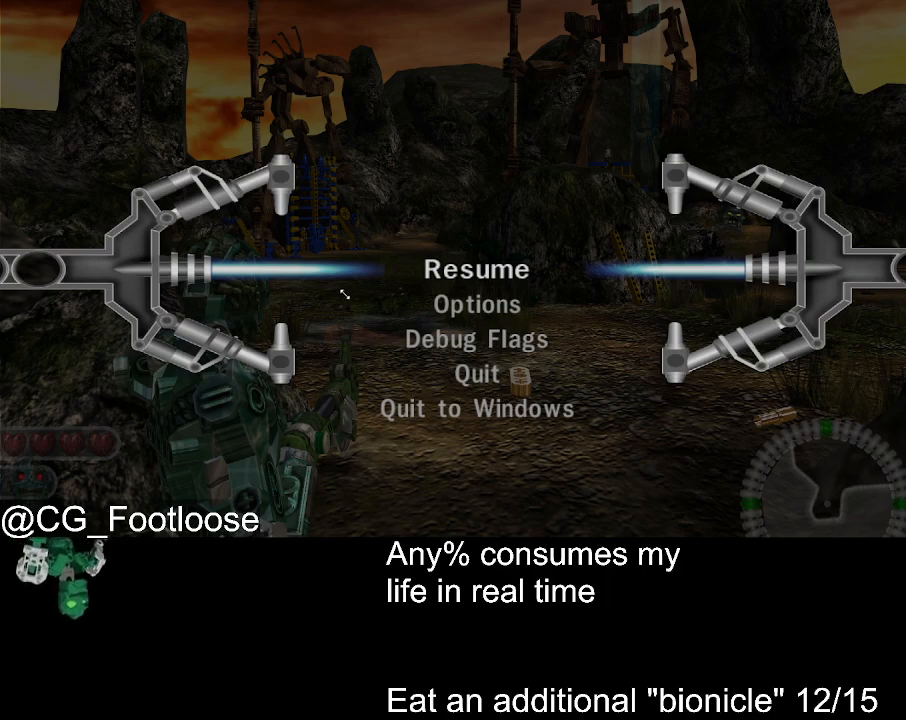
{"keys": [], "mouse": ["left"], "events": []}
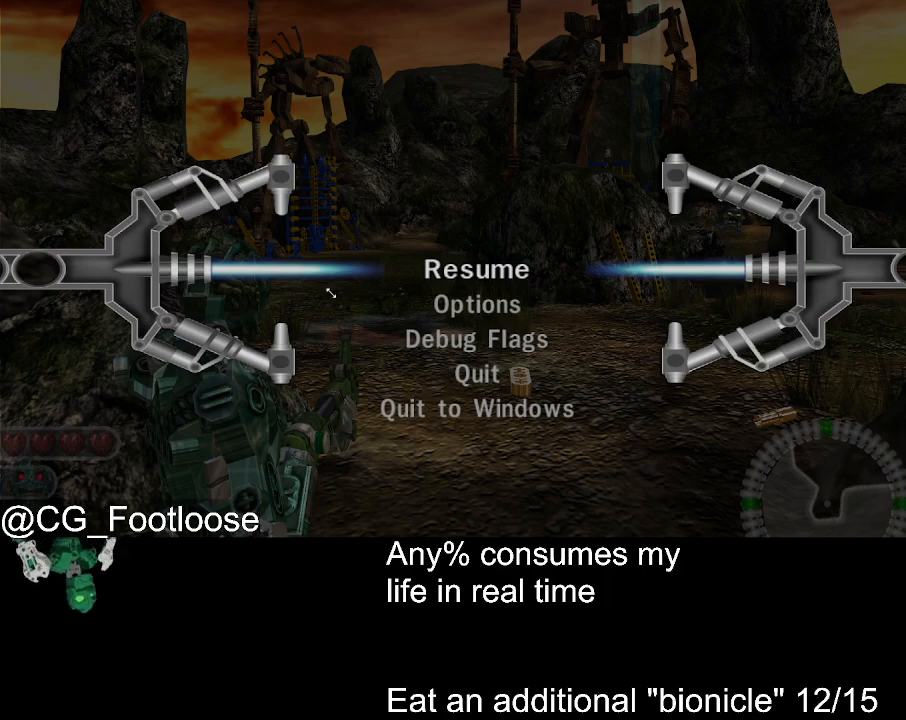
{"keys": [], "mouse": ["left"], "events": []}
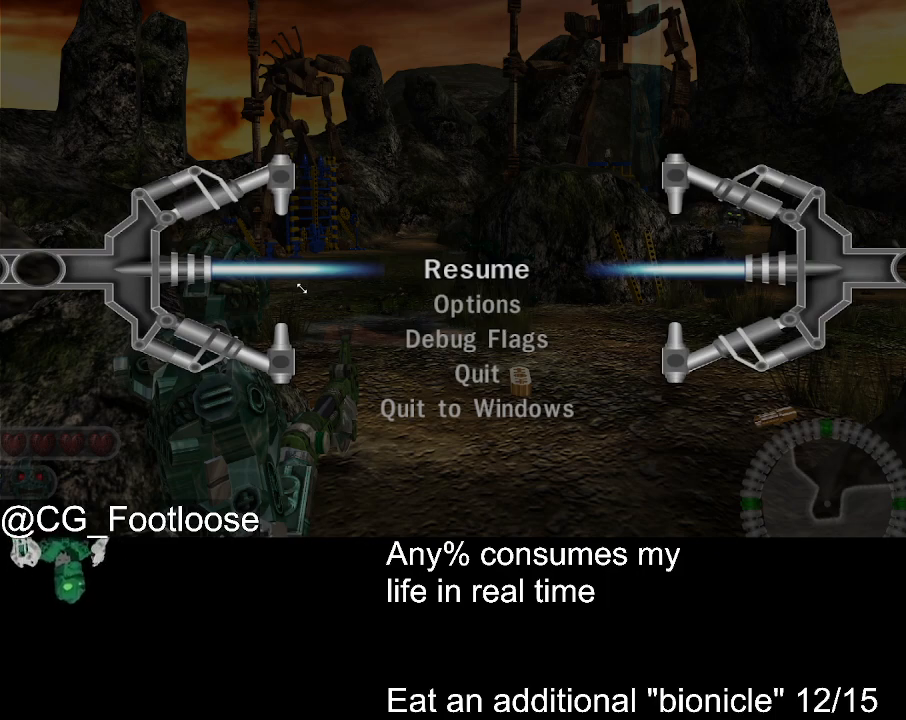
{"keys": [], "mouse": ["left"], "events": []}
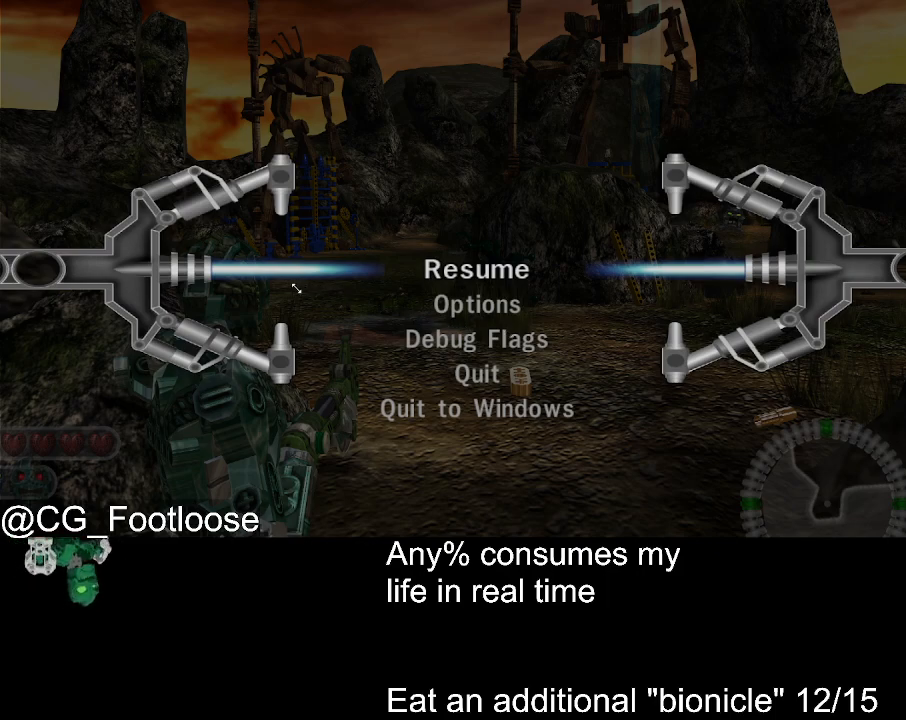
{"keys": [], "mouse": ["left"], "events": []}
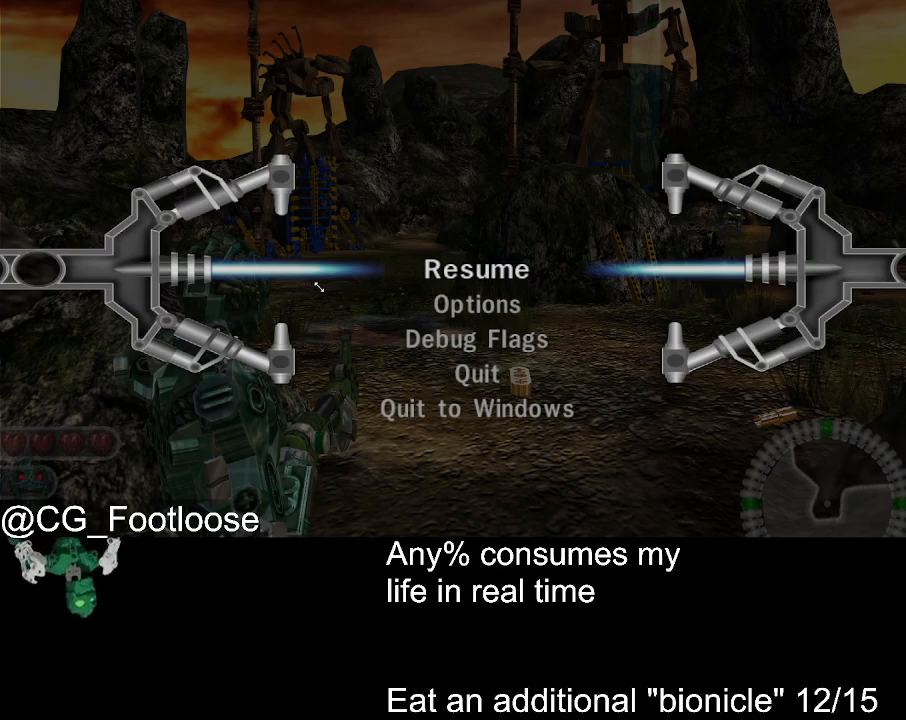
{"keys": [], "mouse": ["left"], "events": []}
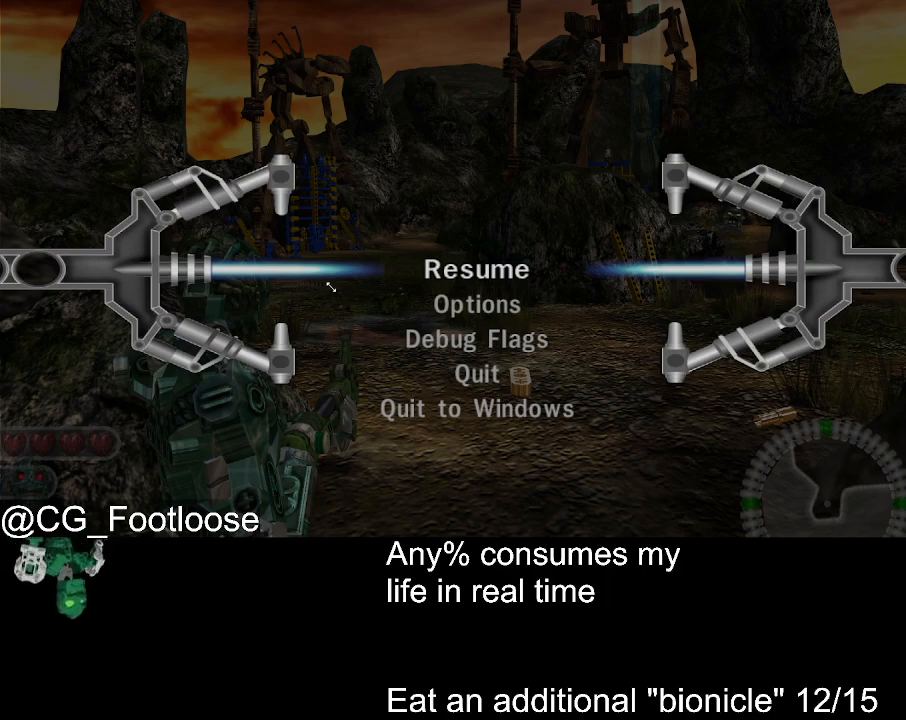
{"keys": [], "mouse": ["left"], "events": []}
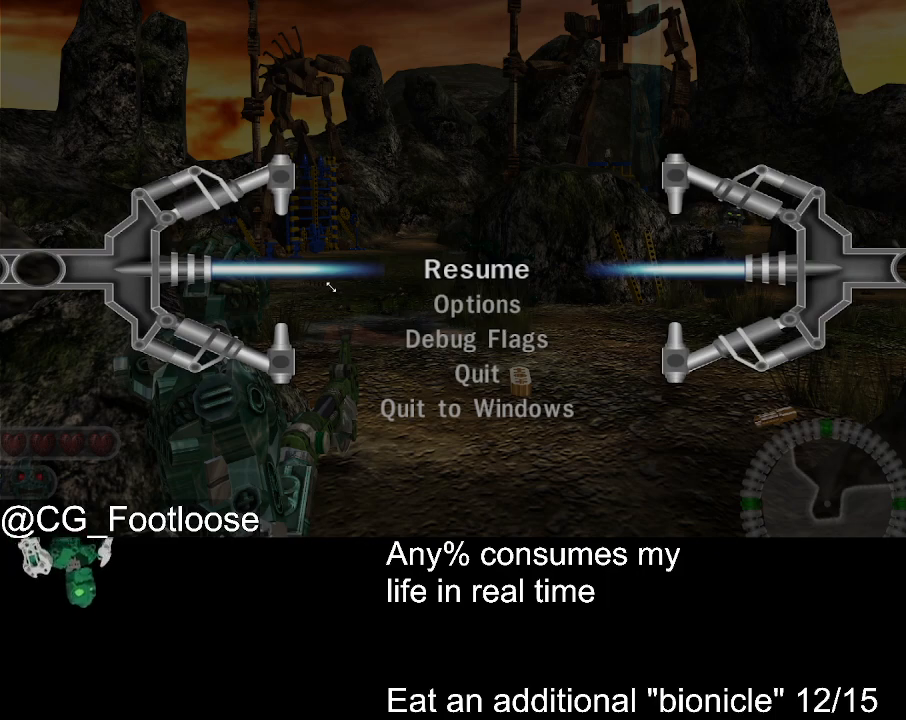
{"keys": [], "mouse": ["left"], "events": []}
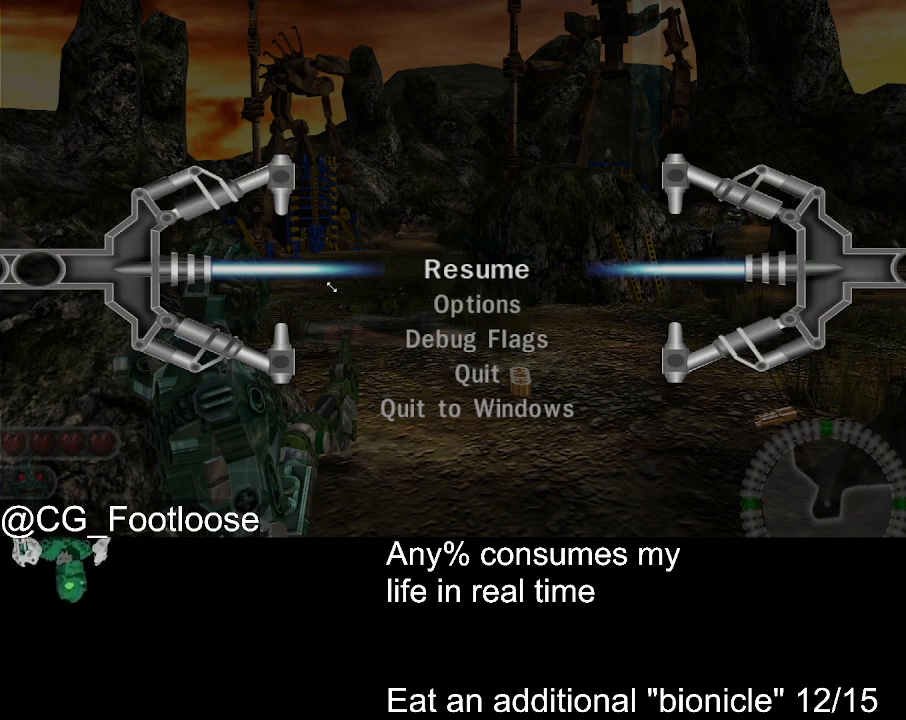
{"keys": [], "mouse": [], "events": [[17, "mouse_left", "up"]]}
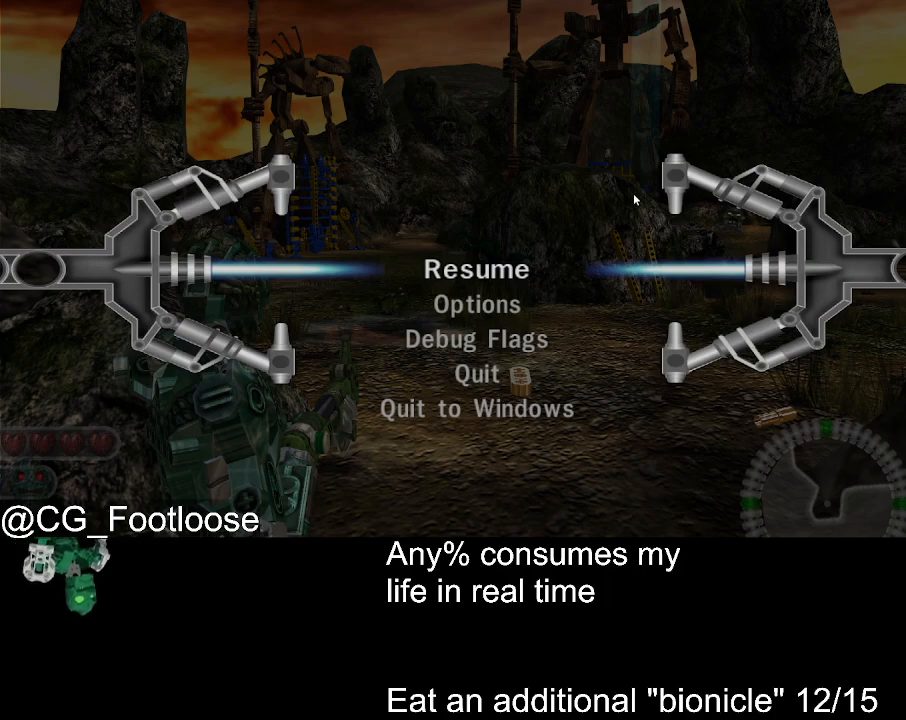
{"keys": [], "mouse": [], "events": []}
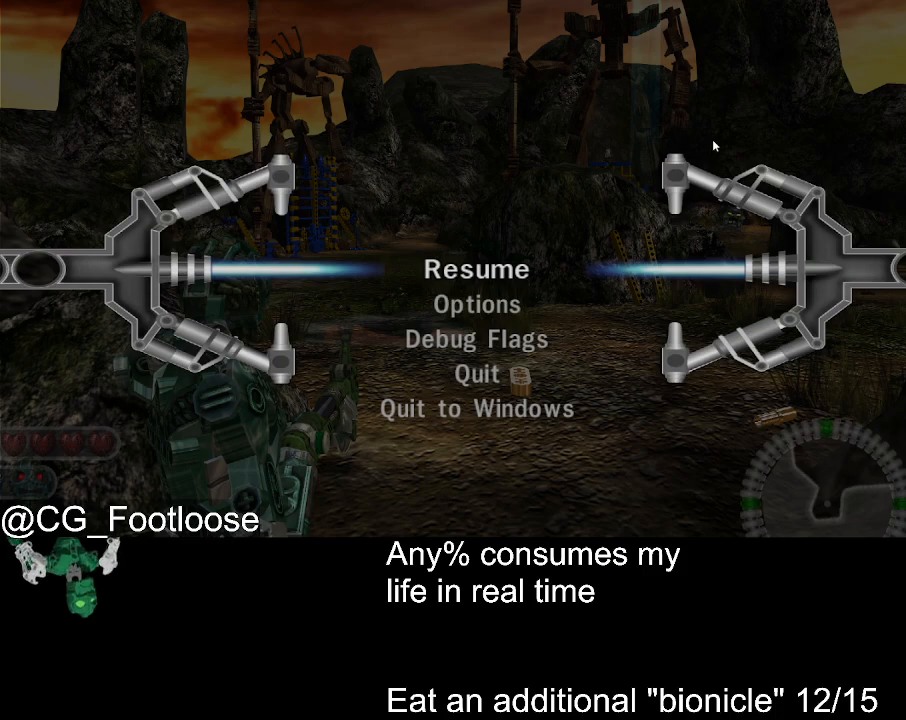
{"keys": [], "mouse": [], "events": [[333, "mouse_left", "down"], [433, "mouse_left", "up"]]}
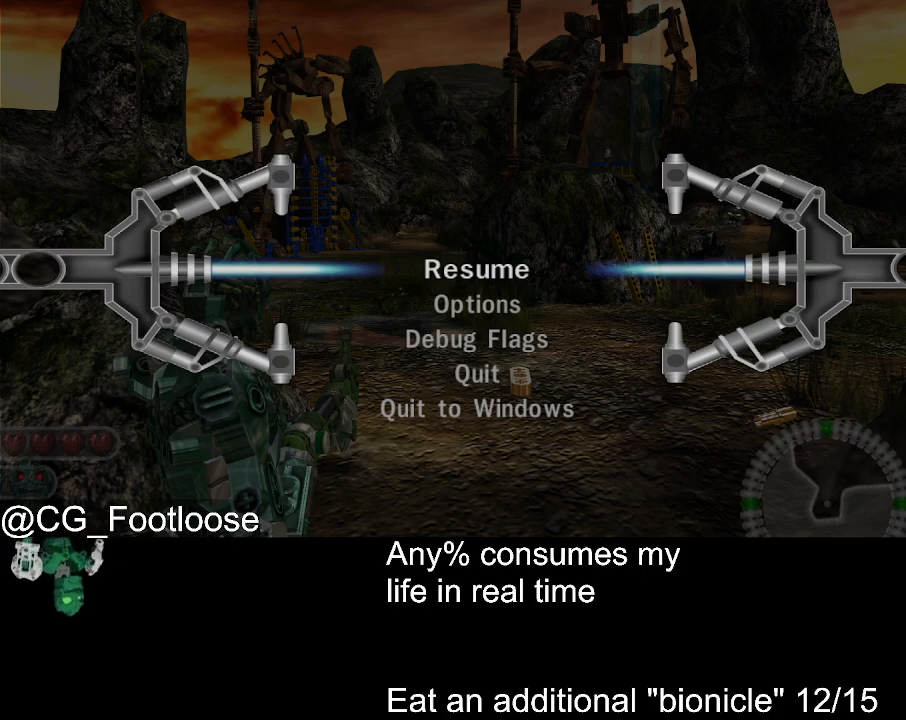
{"keys": [], "mouse": [], "events": []}
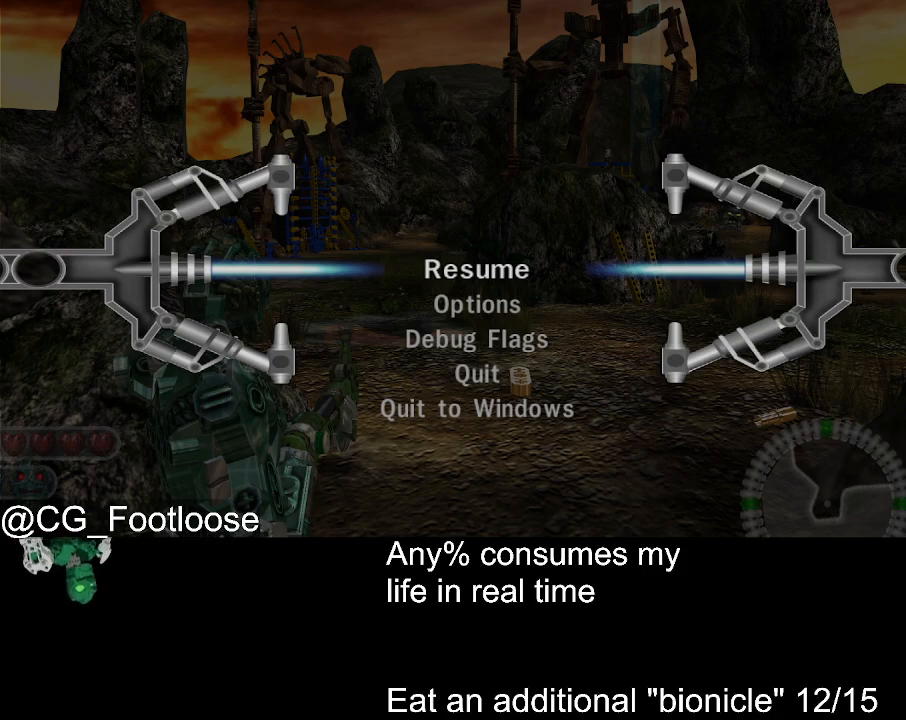
{"keys": [], "mouse": [], "events": []}
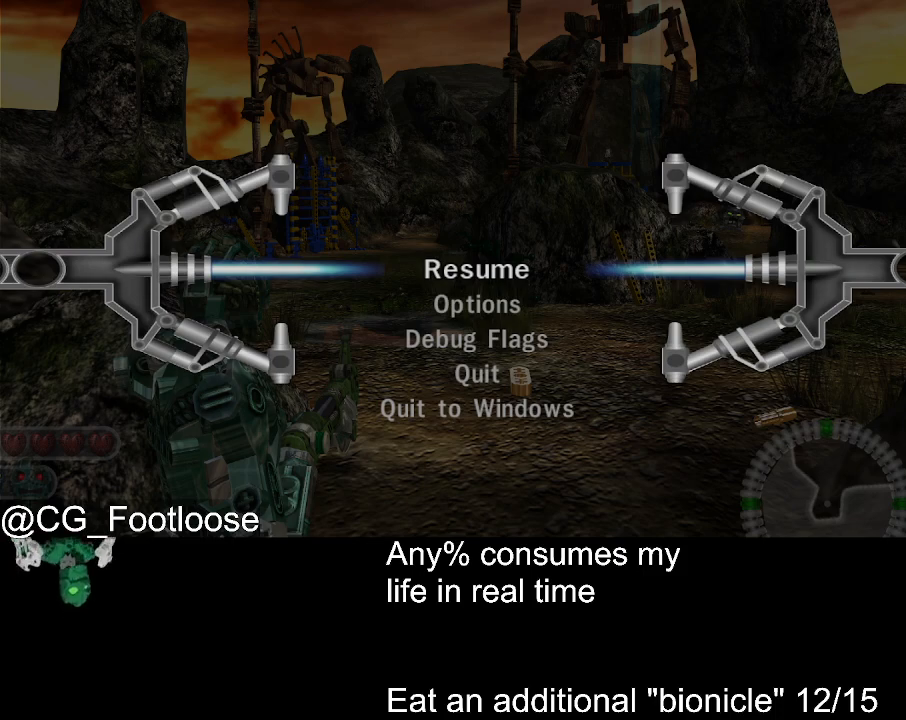
{"keys": [], "mouse": [], "events": []}
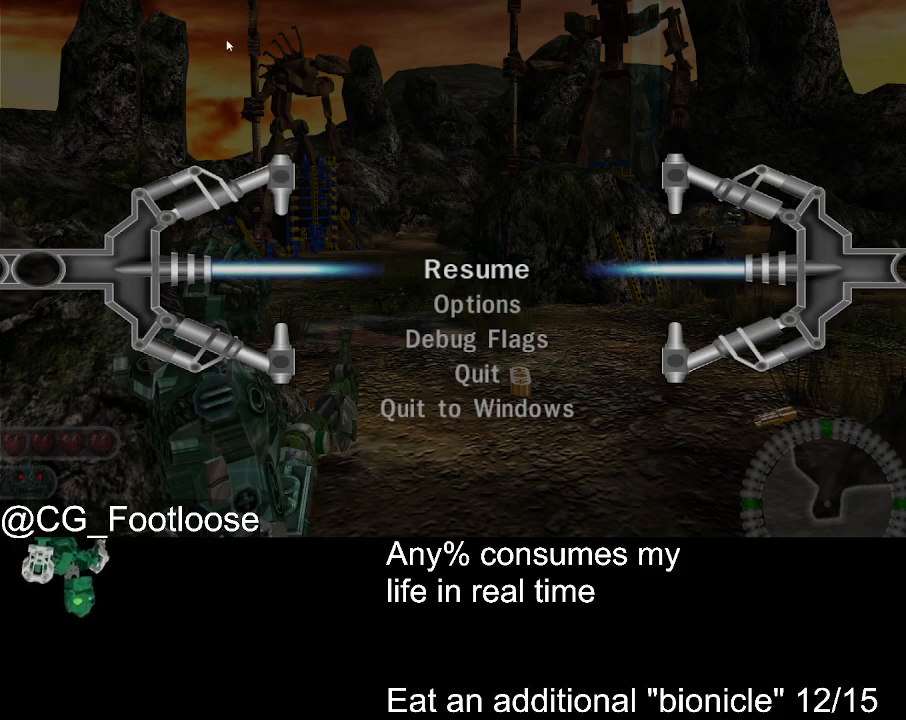
{"keys": [], "mouse": [], "events": []}
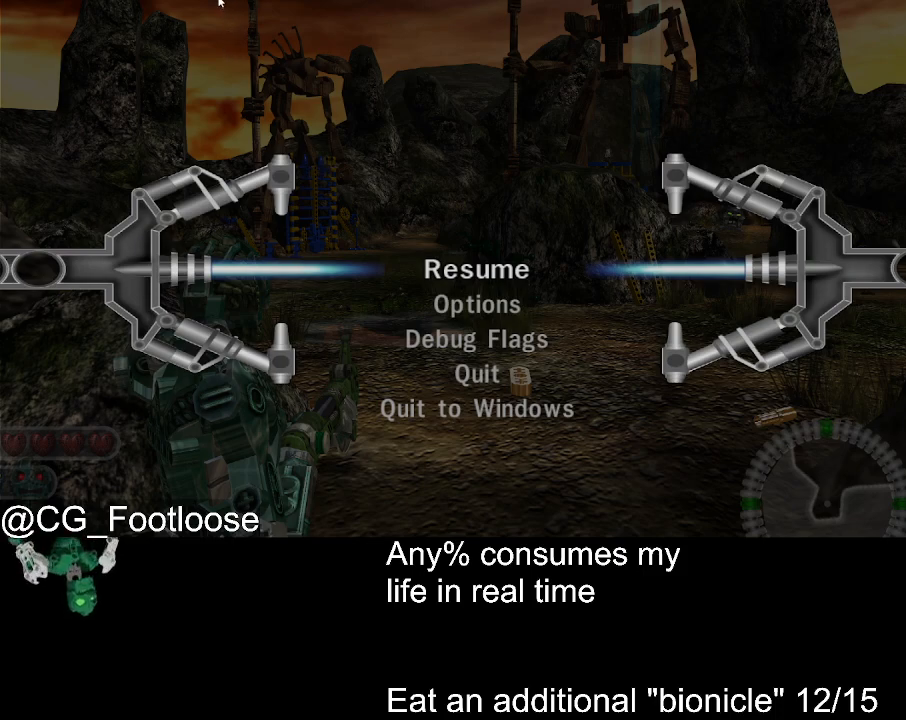
{"keys": [], "mouse": ["left"], "events": [[183, "mouse_left", "down"]]}
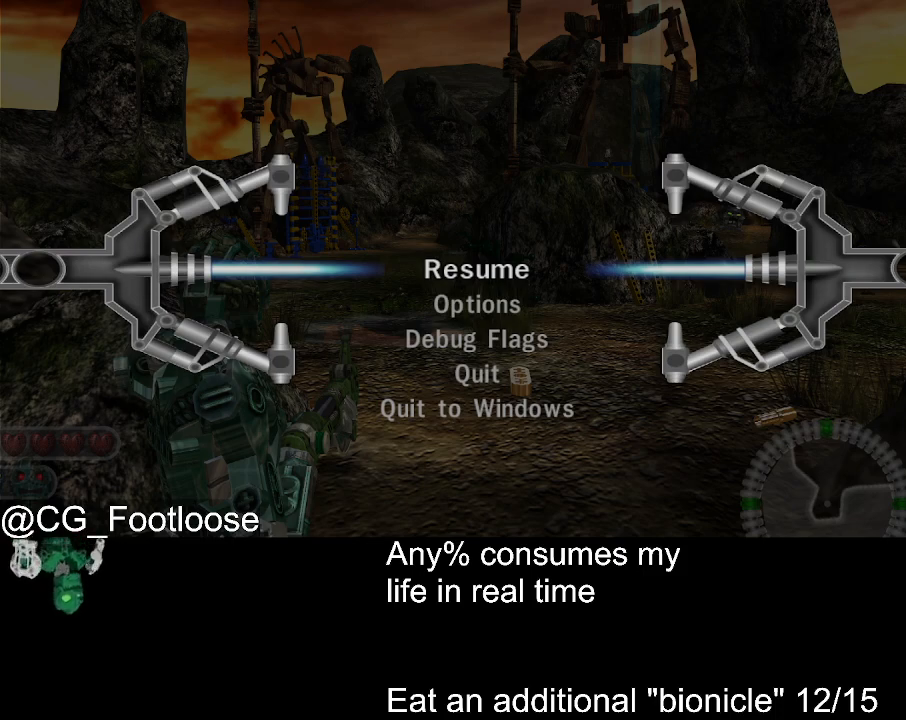
{"keys": [], "mouse": ["left"], "events": []}
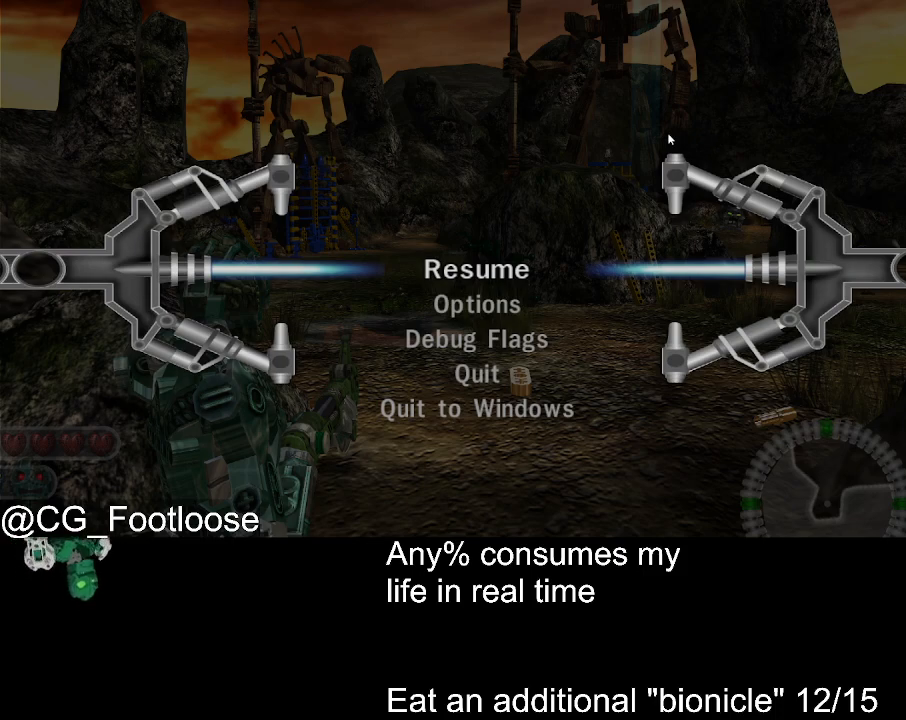
{"keys": [], "mouse": ["left"], "events": []}
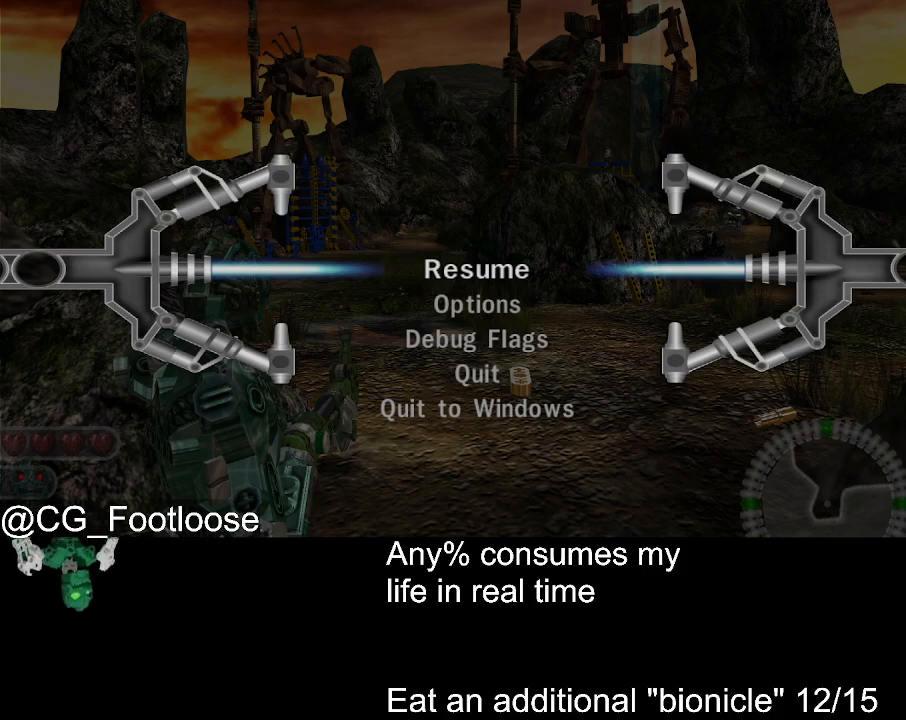
{"keys": [], "mouse": ["left"], "events": []}
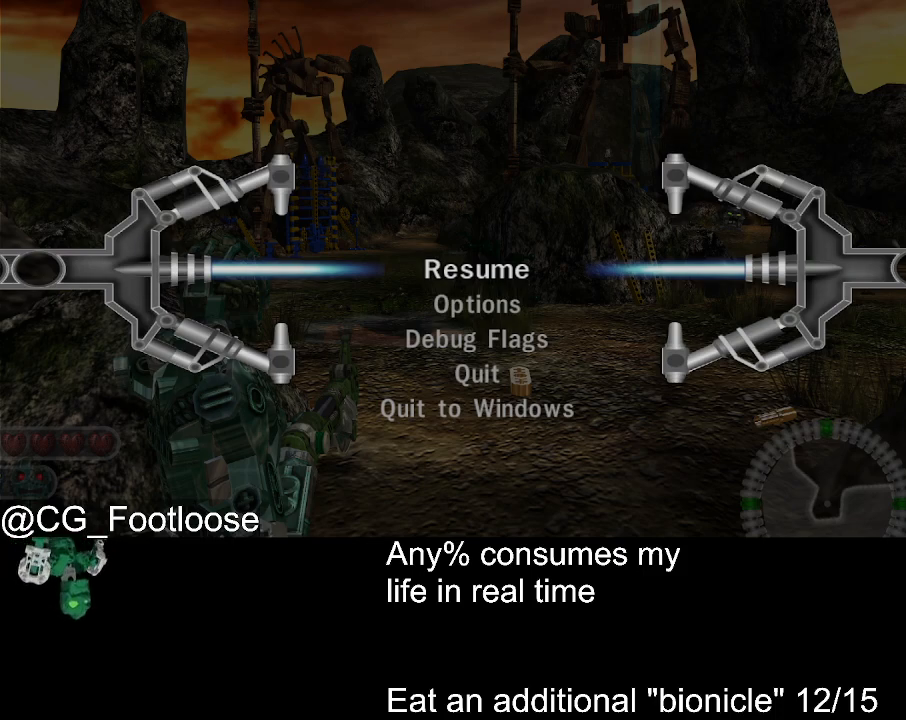
{"keys": [], "mouse": ["left"], "events": []}
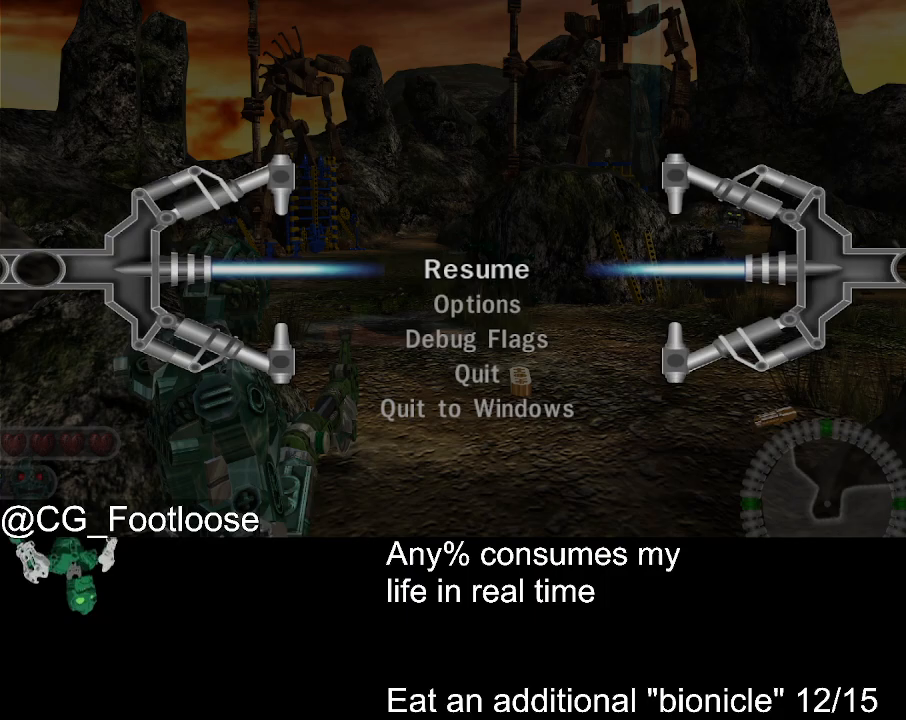
{"keys": [], "mouse": [], "events": [[350, "mouse_left", "up"]]}
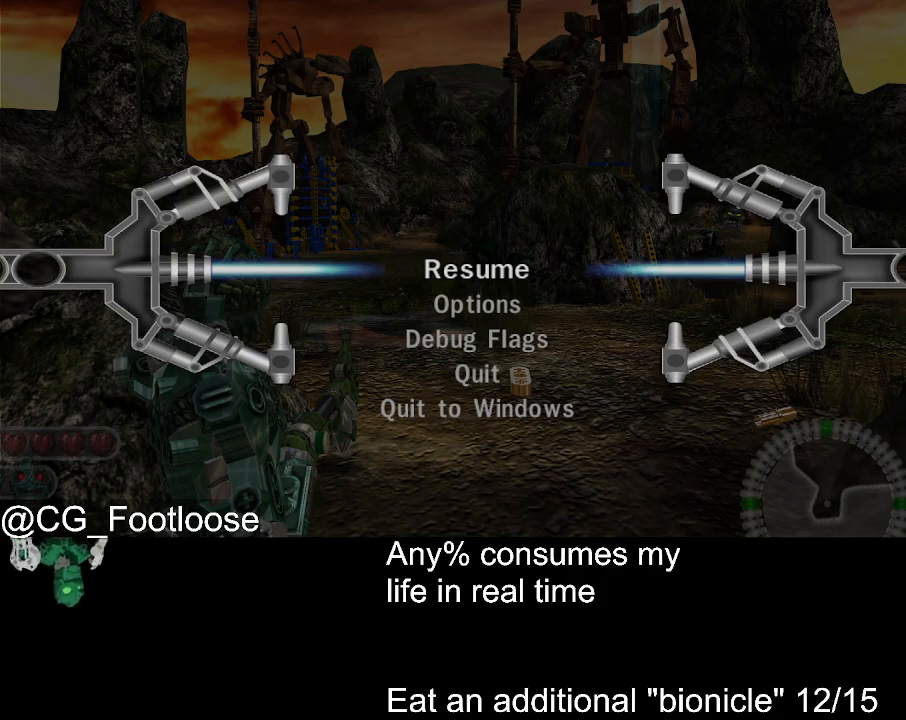
{"keys": [], "mouse": [], "events": []}
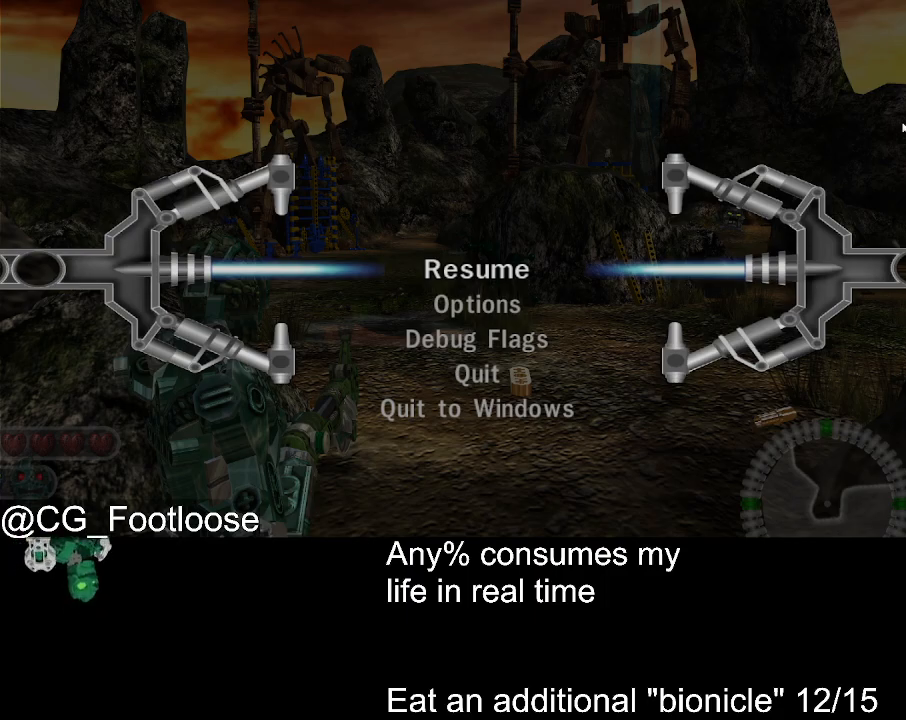
{"keys": [], "mouse": [], "events": []}
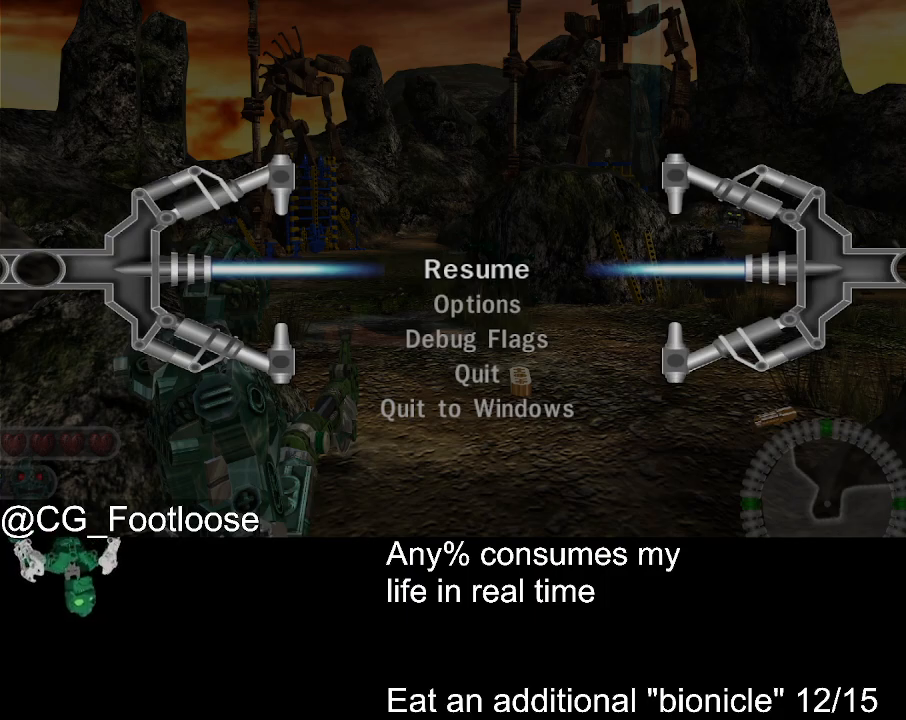
{"keys": [], "mouse": [], "events": []}
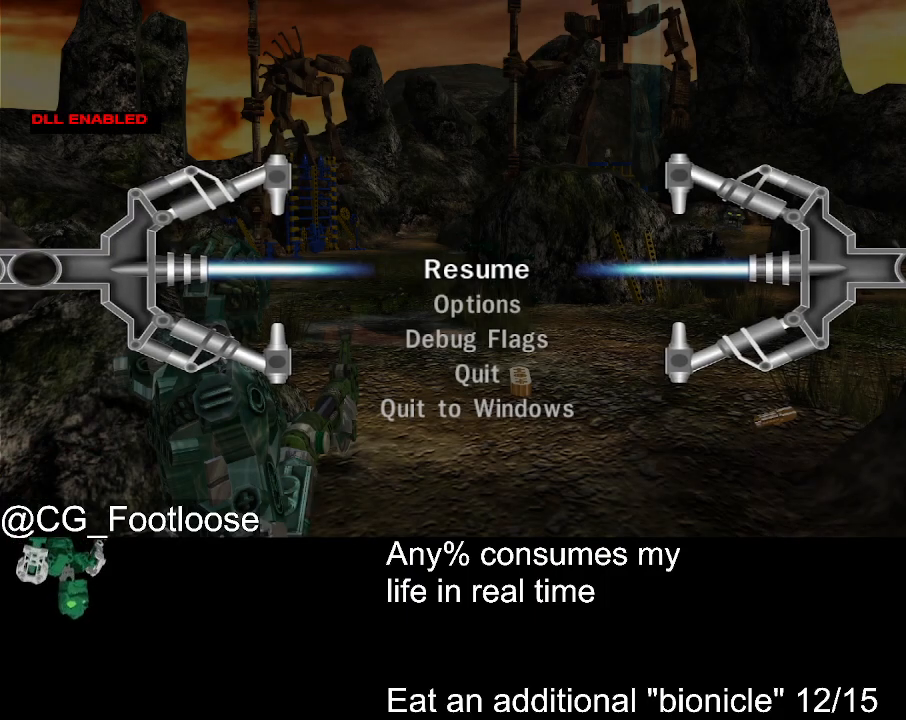
{"keys": [], "mouse": [], "events": []}
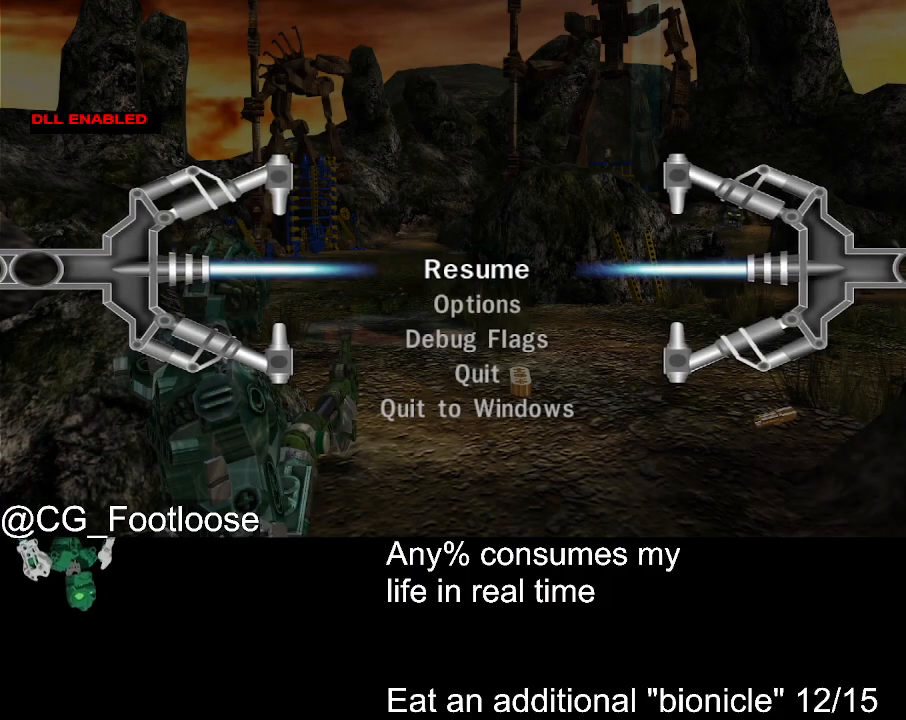
{"keys": [], "mouse": [], "events": [[383, "mouse_left", "down"], [483, "mouse_left", "up"]]}
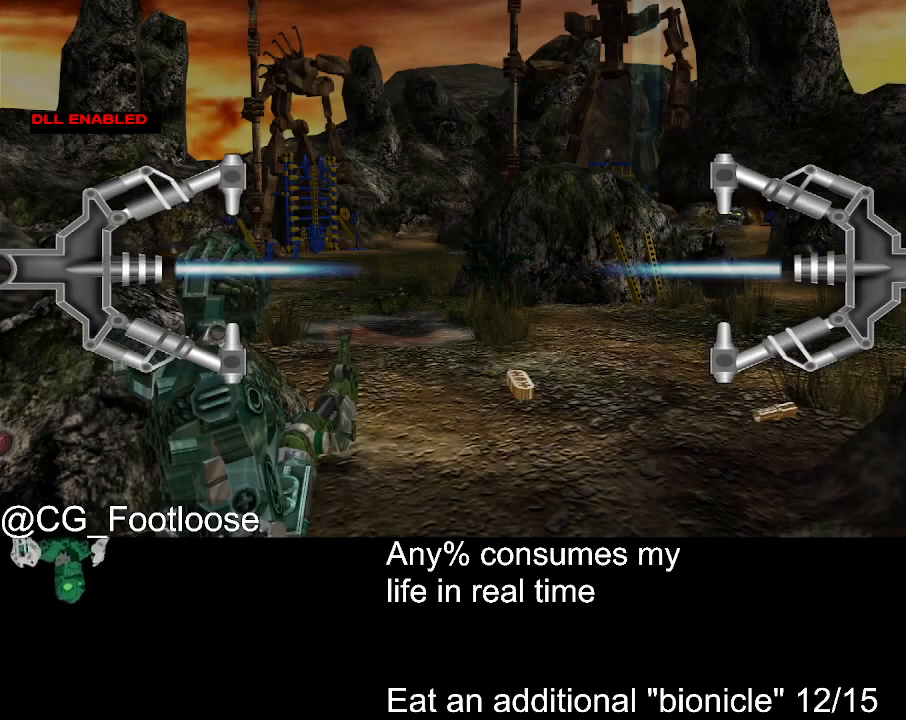
{"keys": ["d", "w"], "mouse": [], "events": [[167, "w", "down"], [217, "d", "down"]]}
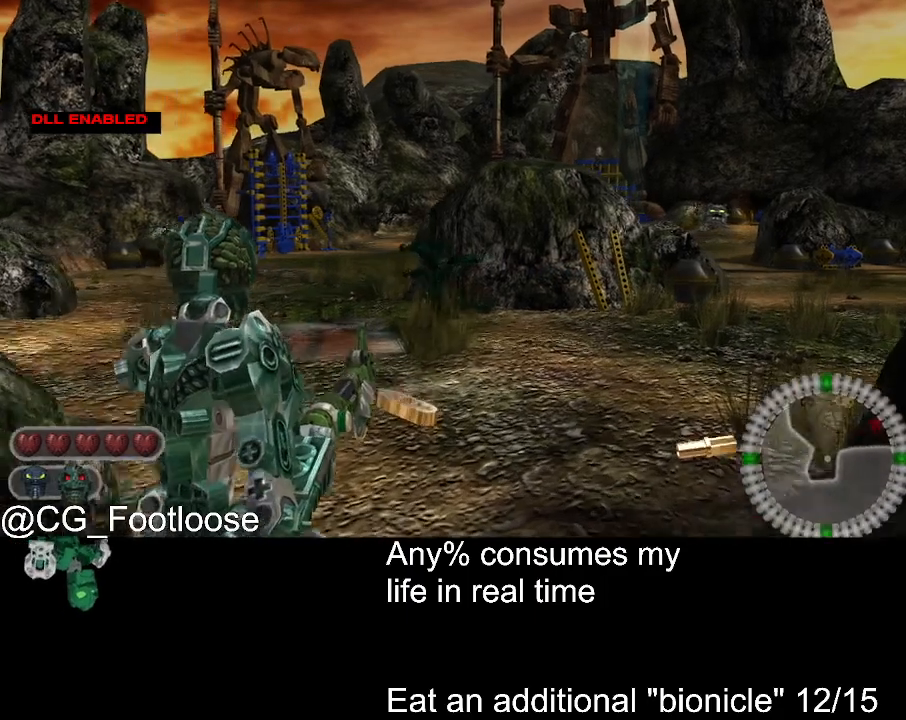
{"keys": ["d", "w"], "mouse": [], "events": [[183, "d", "up"], [233, "a", "down"], [367, "a", "up"], [467, "d", "down"]]}
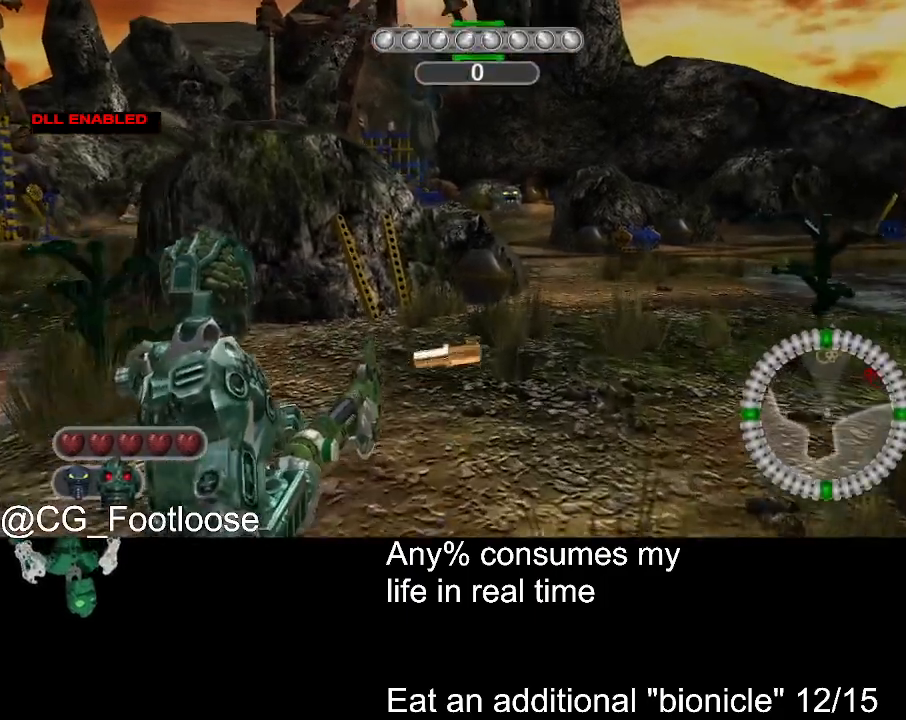
{"keys": ["d", "w"], "mouse": [], "events": [[200, "d", "up"], [483, "d", "down"]]}
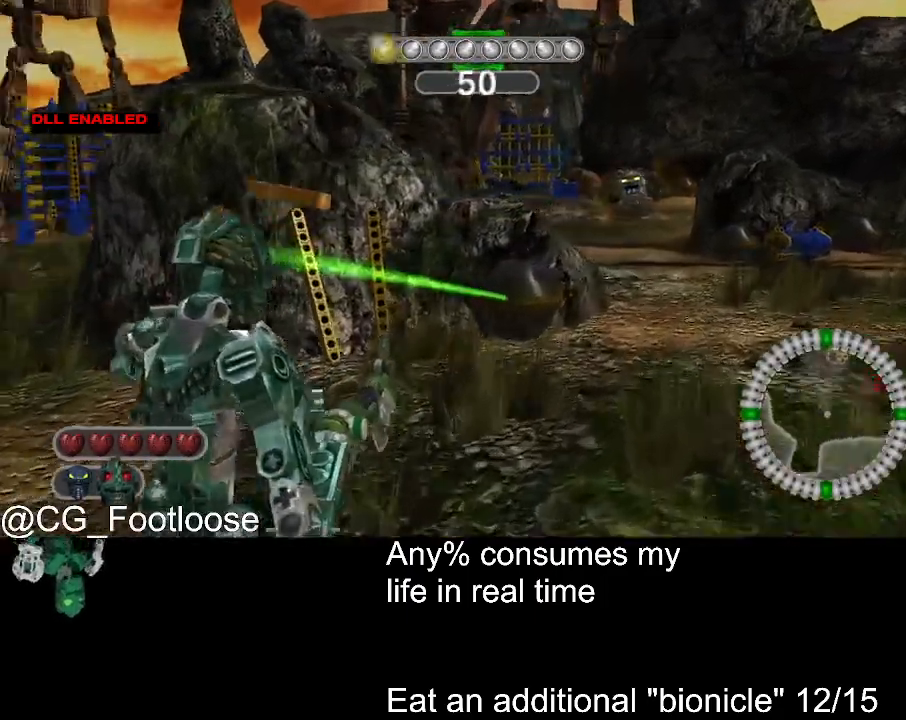
{"keys": ["a"], "mouse": [], "events": [[67, "a", "down"], [67, "d", "up"], [217, "mouse_left", "down"], [400, "mouse_left", "up"], [450, "w", "up"]]}
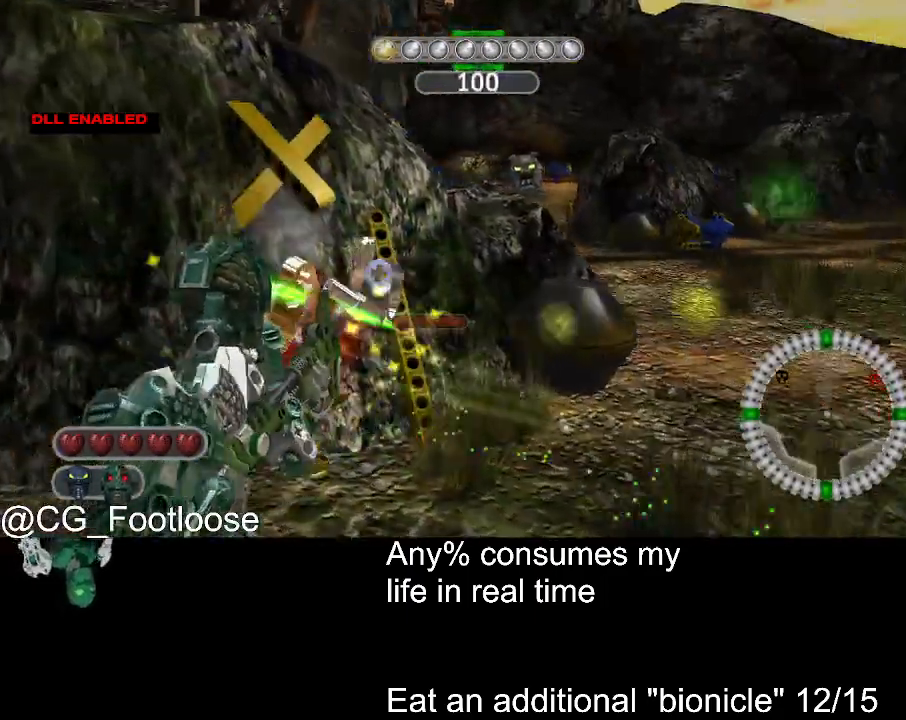
{"keys": ["d"], "mouse": ["left"], "events": [[33, "d", "down"], [133, "a", "up"], [283, "mouse_left", "down"]]}